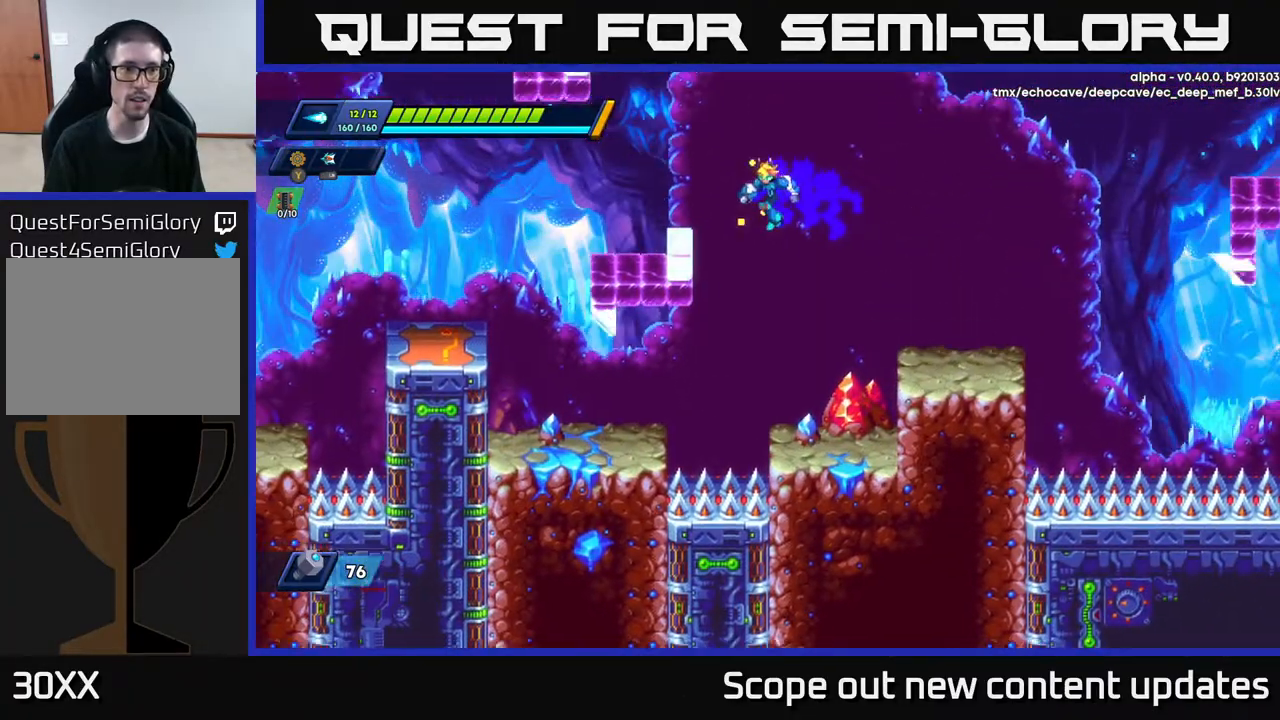
Gameplay with a controller (Xbox layout); each line is a JSON object with the inputs held at the frame after it. "events" lists button and stick changes between this image and that frame as [ms after this image, input, new state], when the widget could be followed in between.
{"buttons": ["A", "R2", "DPAD_LEFT"], "left_stick": "center", "right_stick": "center", "events": [[133, "A", "up"], [267, "A", "down"]]}
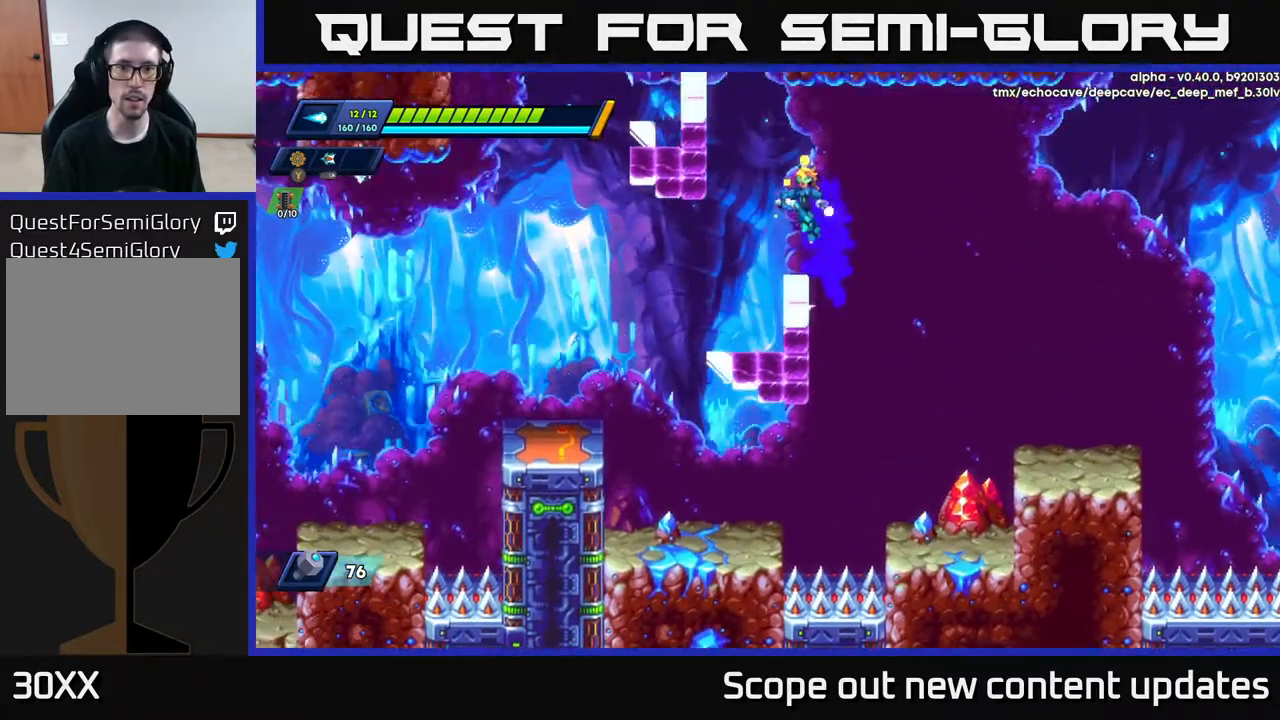
{"buttons": ["A", "R2", "DPAD_LEFT"], "left_stick": "center", "right_stick": "center", "events": [[50, "DPAD_LEFT", "up"], [100, "A", "up"], [100, "R2", "up"], [367, "A", "down"], [367, "R2", "down"], [417, "DPAD_LEFT", "down"]]}
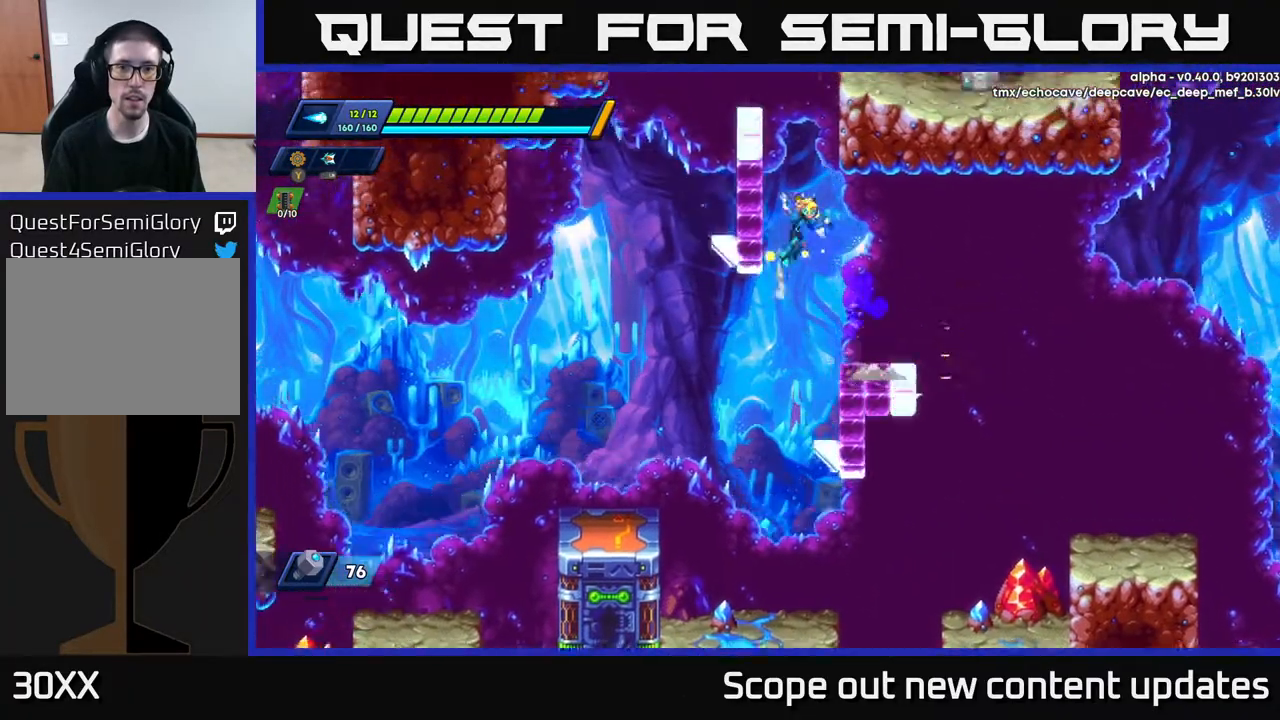
{"buttons": ["A", "R2", "DPAD_RIGHT"], "left_stick": "center", "right_stick": "center", "events": [[117, "A", "up"], [150, "A", "down"], [217, "DPAD_LEFT", "up"], [267, "DPAD_RIGHT", "down"], [433, "A", "up"], [500, "A", "down"]]}
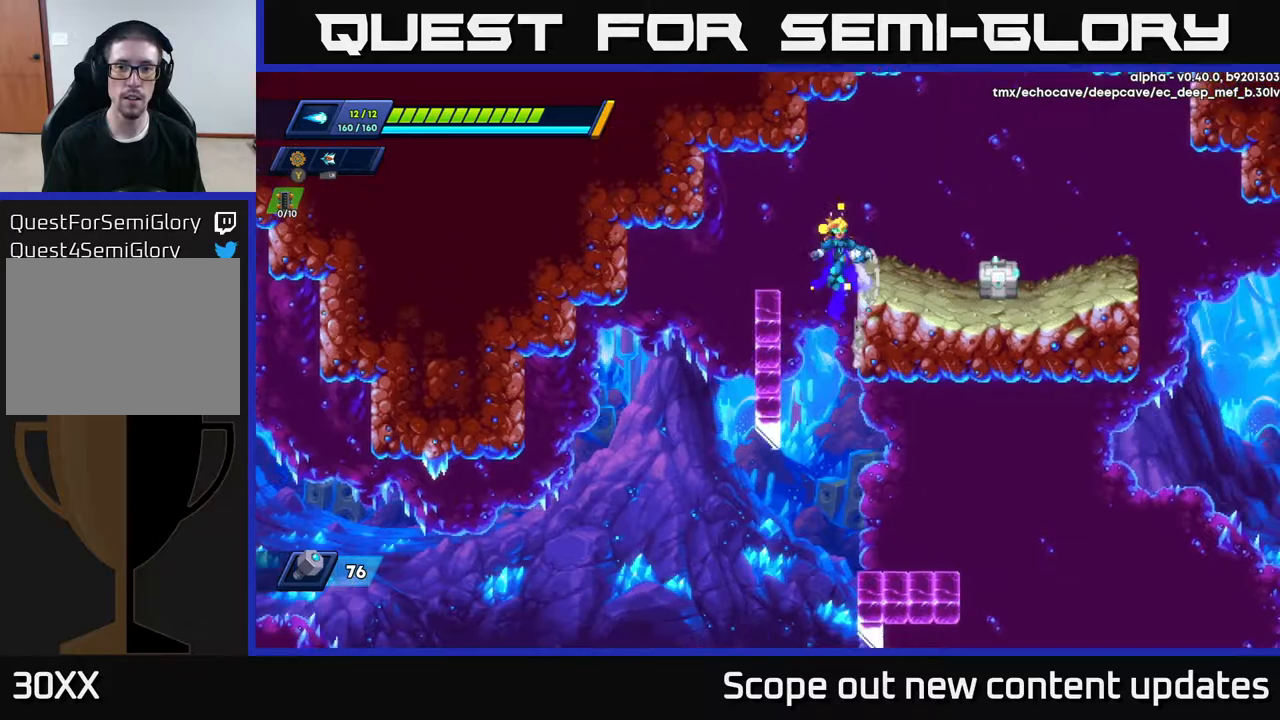
{"buttons": ["X", "DPAD_RIGHT"], "left_stick": "center", "right_stick": "center", "events": [[100, "R2", "up"], [117, "A", "up"], [483, "X", "down"]]}
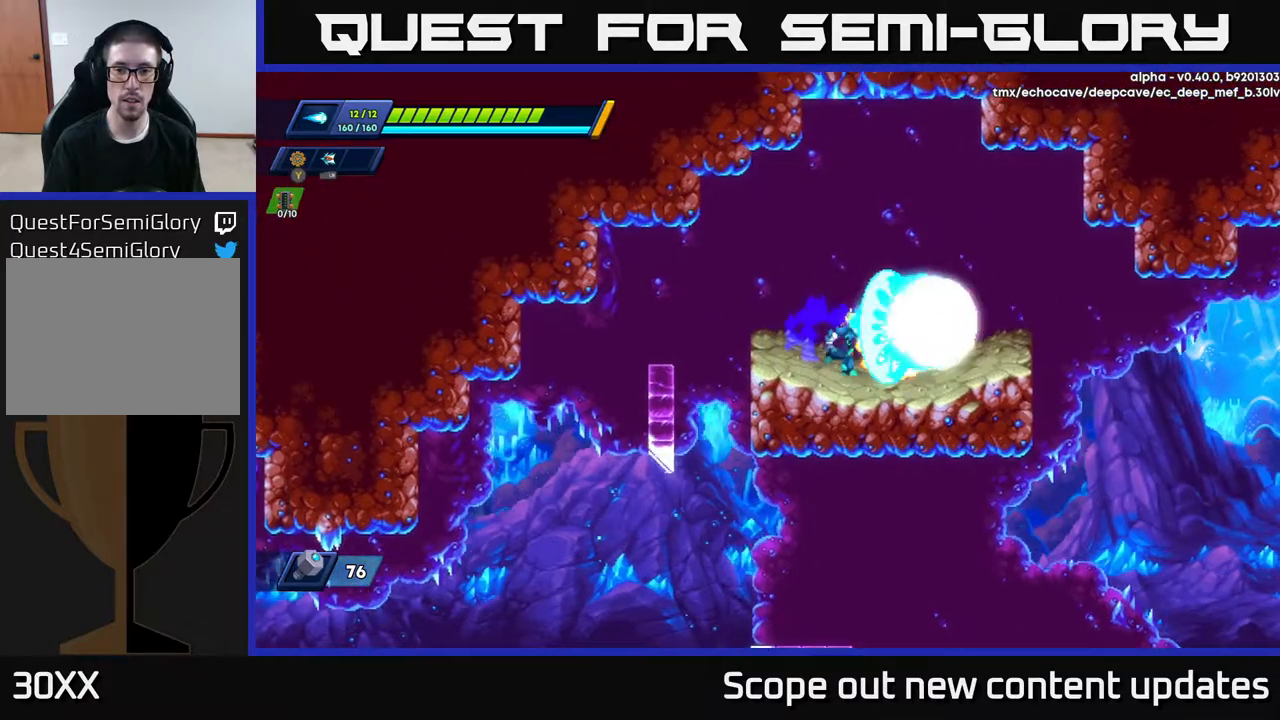
{"buttons": [], "left_stick": "center", "right_stick": "center", "events": [[33, "X", "up"], [117, "X", "down"], [200, "X", "up"], [217, "A", "down"], [250, "DPAD_RIGHT", "up"], [283, "DPAD_LEFT", "down"], [317, "A", "up"], [483, "DPAD_LEFT", "up"]]}
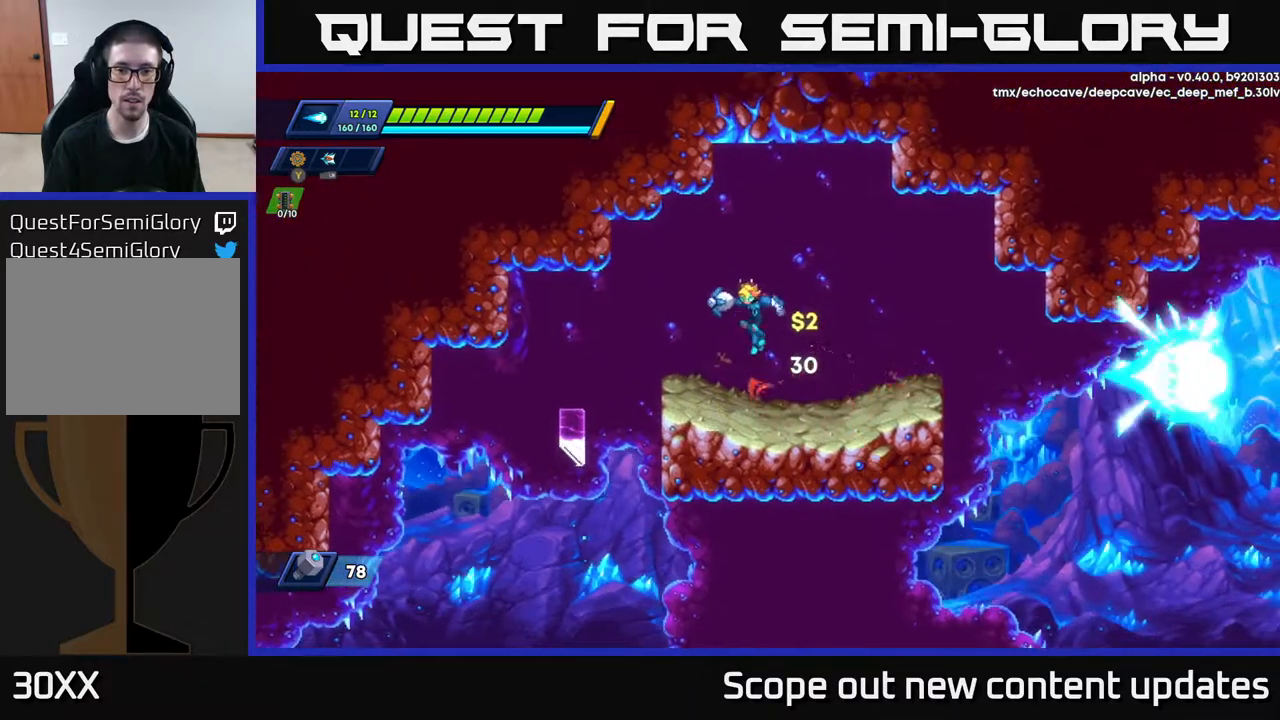
{"buttons": ["R2", "DPAD_RIGHT"], "left_stick": "center", "right_stick": "down", "events": [[67, "DPAD_RIGHT", "down"], [250, "R2", "down"], [467, "right_stick", "down"]]}
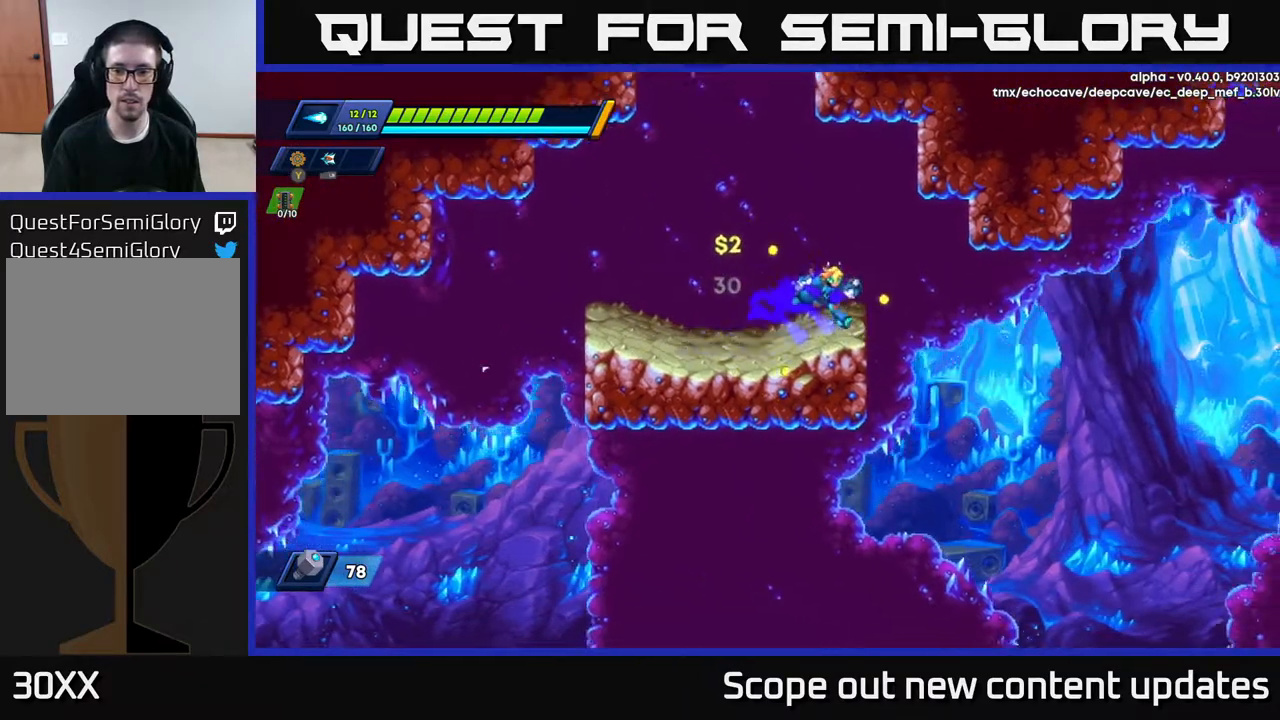
{"buttons": ["DPAD_RIGHT"], "left_stick": "center", "right_stick": "down-right", "events": [[17, "R2", "up"], [83, "DPAD_RIGHT", "up"], [133, "right_stick", "down-right"], [417, "DPAD_RIGHT", "down"]]}
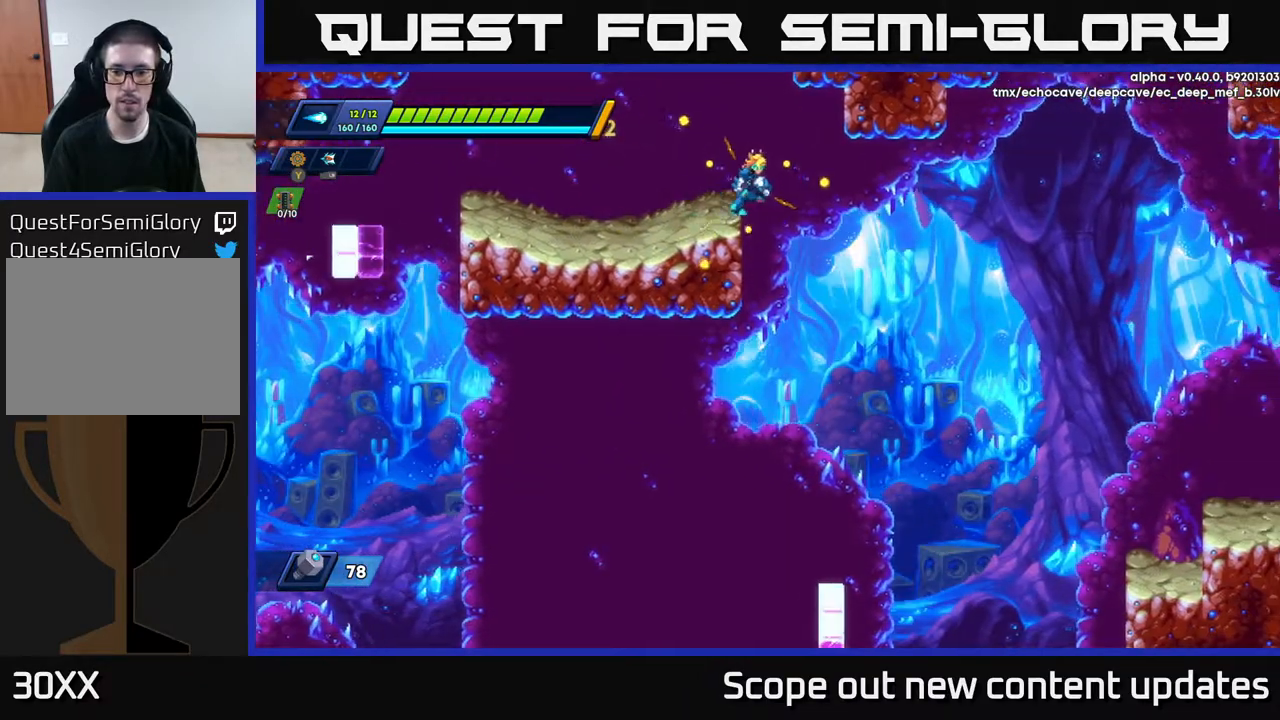
{"buttons": [], "left_stick": "center", "right_stick": "down-right", "events": [[333, "DPAD_RIGHT", "up"]]}
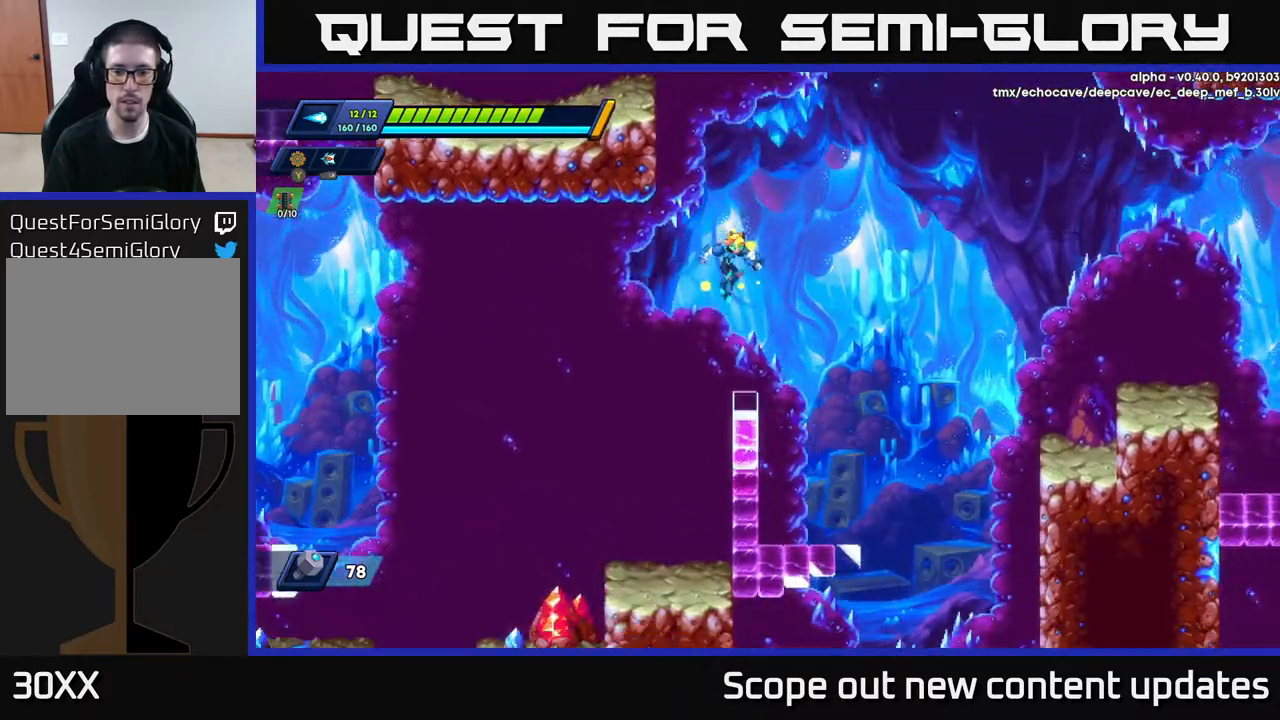
{"buttons": ["A", "R2", "DPAD_RIGHT"], "left_stick": "center", "right_stick": "center", "events": [[33, "right_stick", "center"], [267, "DPAD_RIGHT", "down"], [350, "R2", "down"], [383, "A", "down"]]}
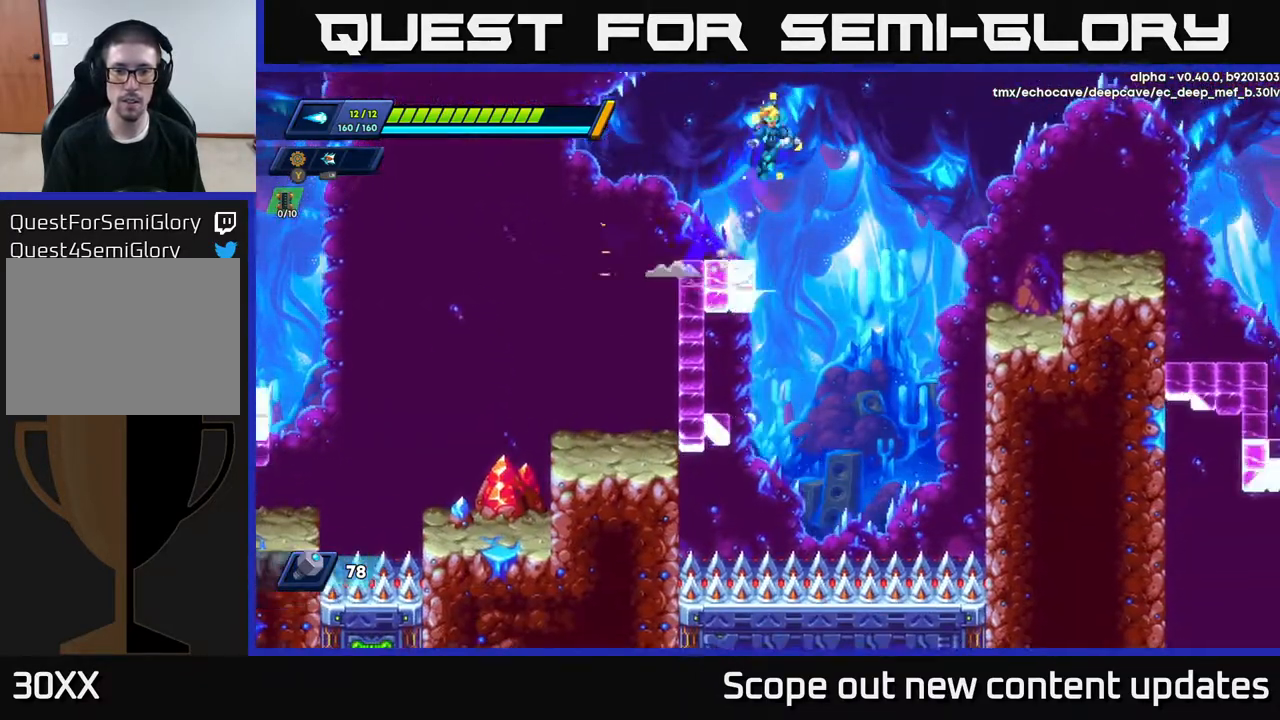
{"buttons": ["DPAD_RIGHT"], "left_stick": "center", "right_stick": "center", "events": [[367, "A", "up"], [433, "R2", "up"]]}
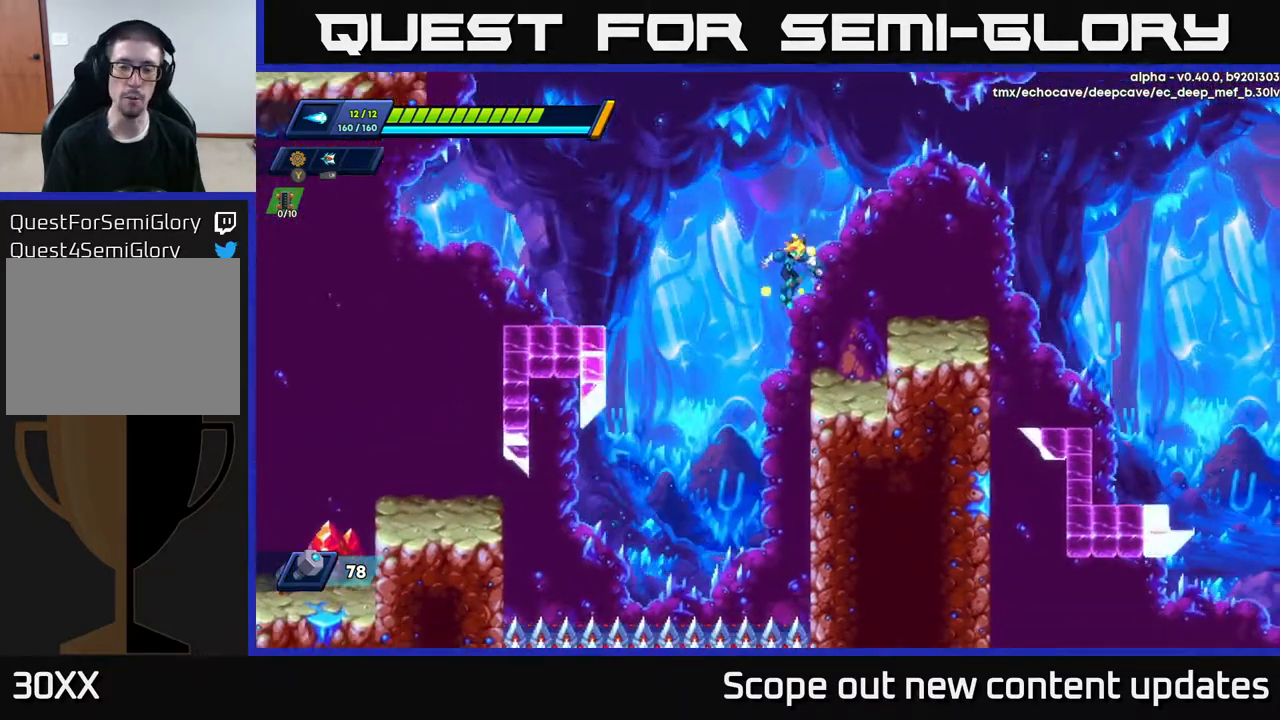
{"buttons": ["DPAD_RIGHT"], "left_stick": "center", "right_stick": "center", "events": [[233, "A", "down"], [367, "A", "up"]]}
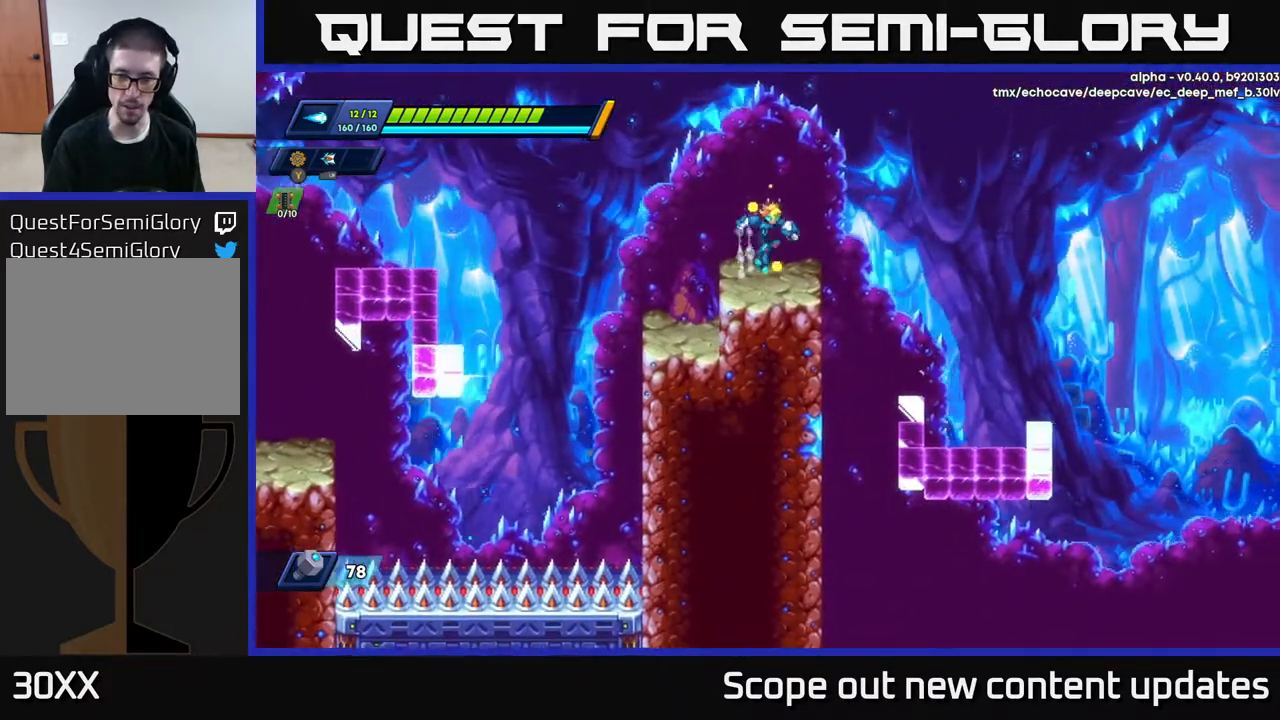
{"buttons": ["R2", "DPAD_RIGHT"], "left_stick": "center", "right_stick": "center", "events": [[150, "R2", "down"], [217, "A", "down"], [350, "A", "up"]]}
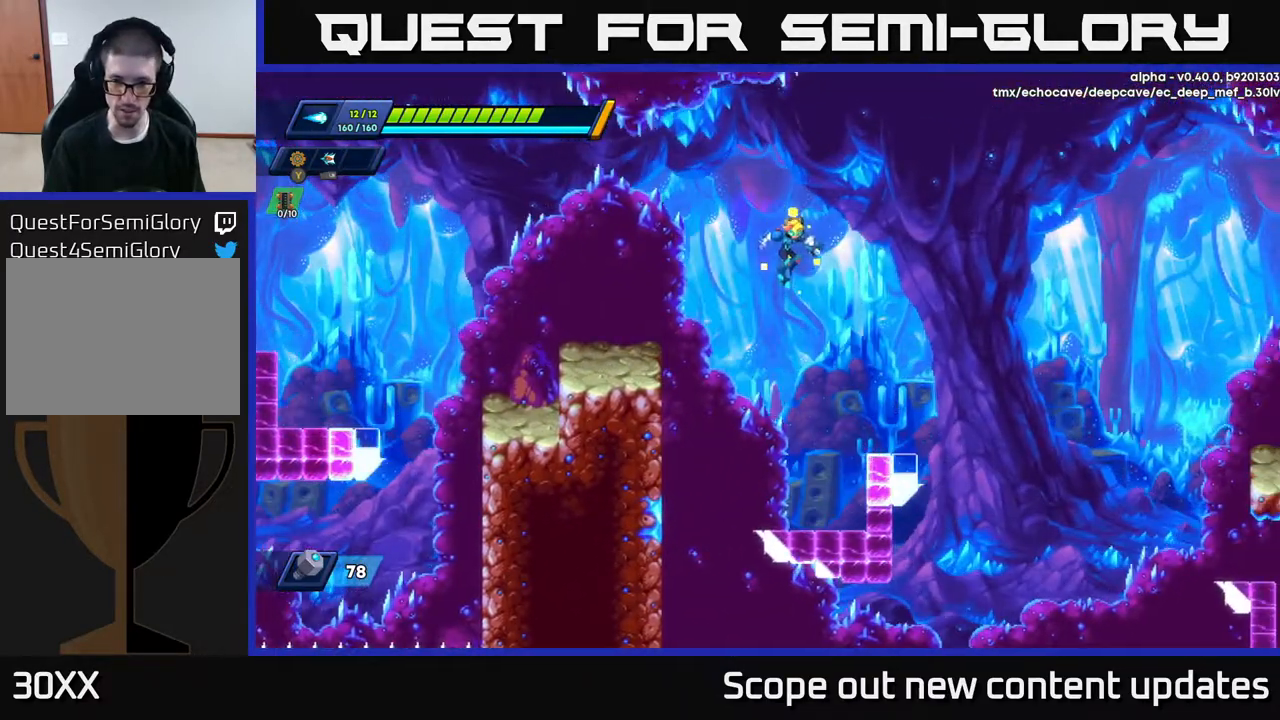
{"buttons": [], "left_stick": "center", "right_stick": "center", "events": [[250, "R2", "up"], [317, "DPAD_RIGHT", "up"]]}
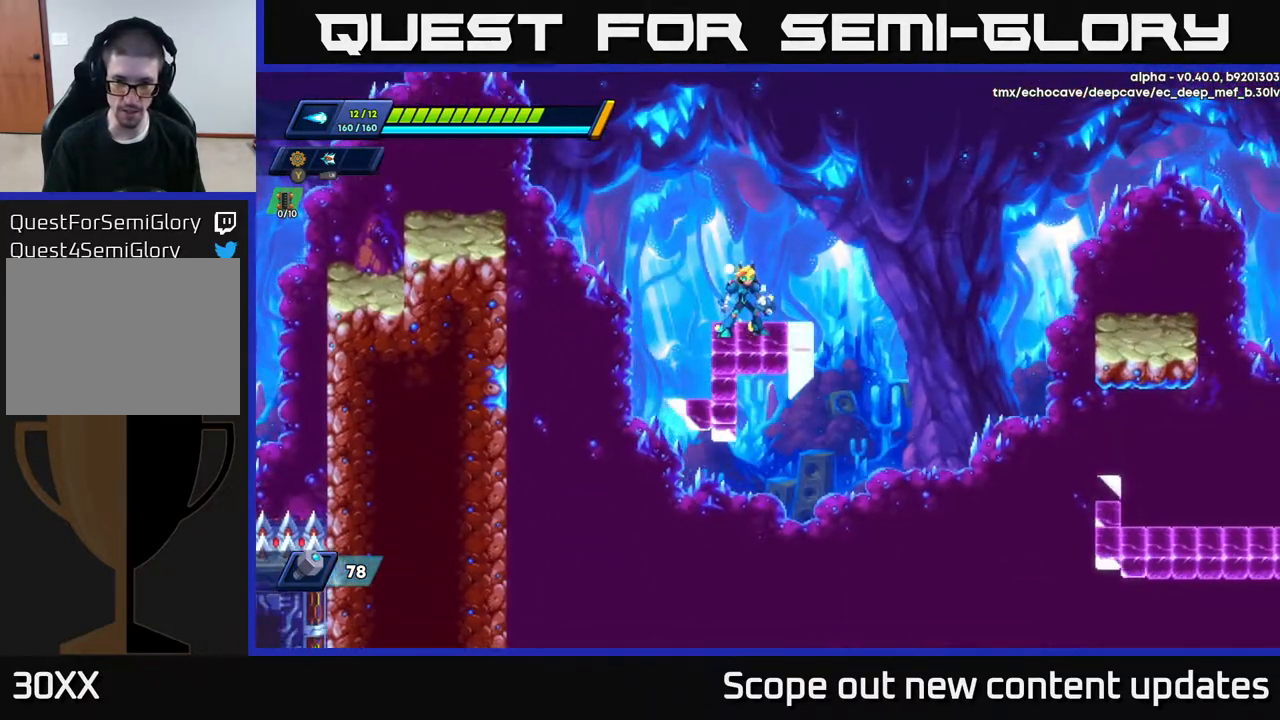
{"buttons": [], "left_stick": "center", "right_stick": "down-right", "events": [[233, "right_stick", "down-right"]]}
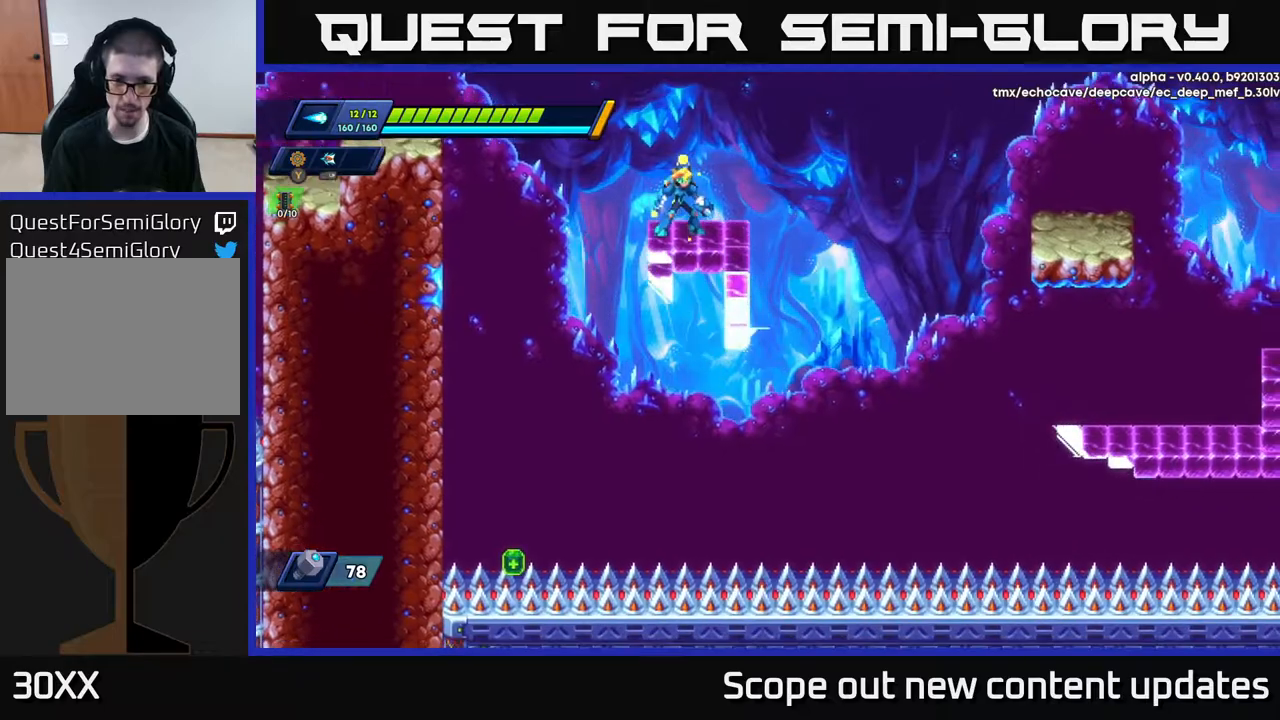
{"buttons": [], "left_stick": "center", "right_stick": "center", "events": [[117, "right_stick", "center"], [250, "DPAD_RIGHT", "down"], [317, "DPAD_RIGHT", "up"]]}
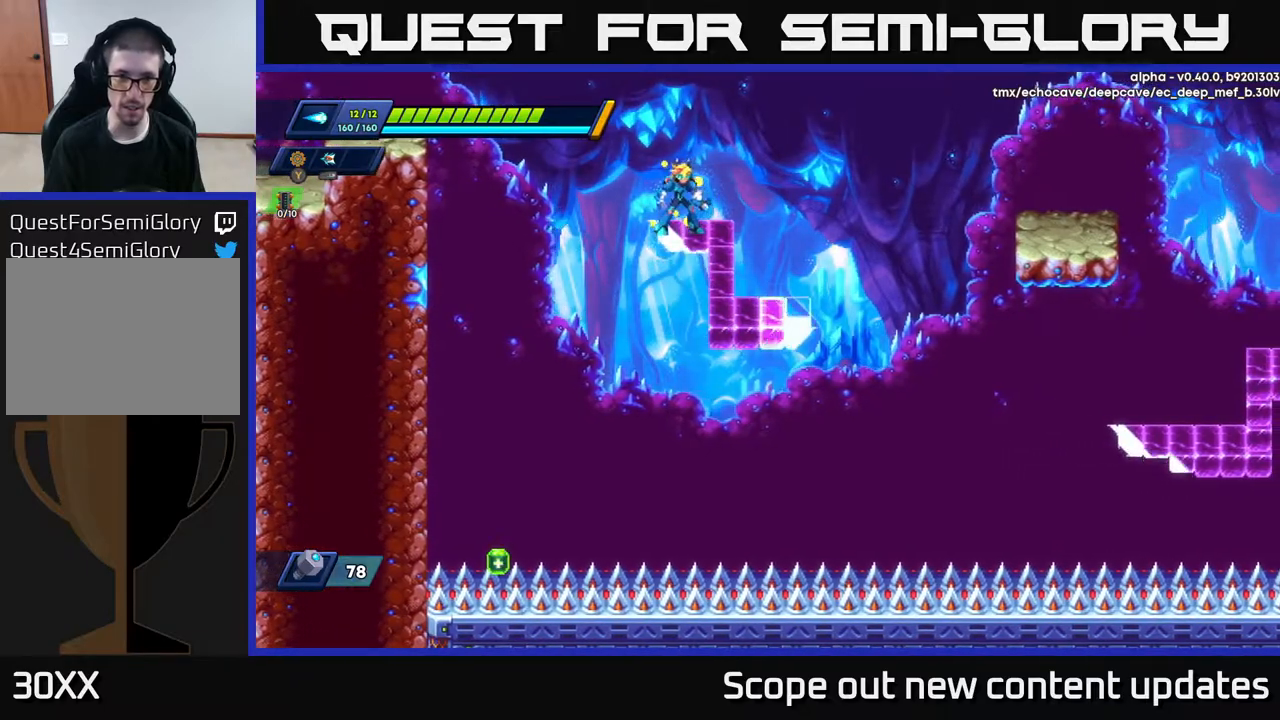
{"buttons": [], "left_stick": "center", "right_stick": "center", "events": [[50, "DPAD_RIGHT", "down"], [383, "DPAD_RIGHT", "up"]]}
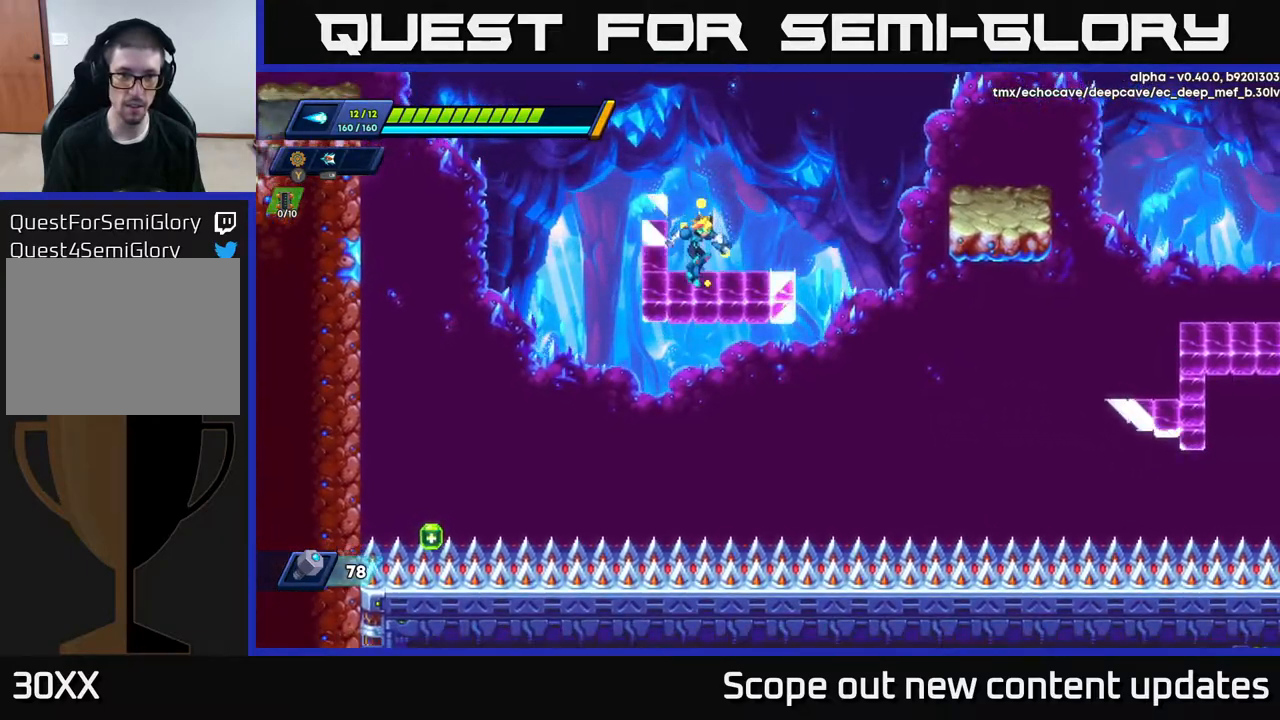
{"buttons": ["A", "R2", "DPAD_RIGHT"], "left_stick": "center", "right_stick": "center", "events": [[117, "DPAD_RIGHT", "down"], [283, "A", "down"], [300, "R2", "down"]]}
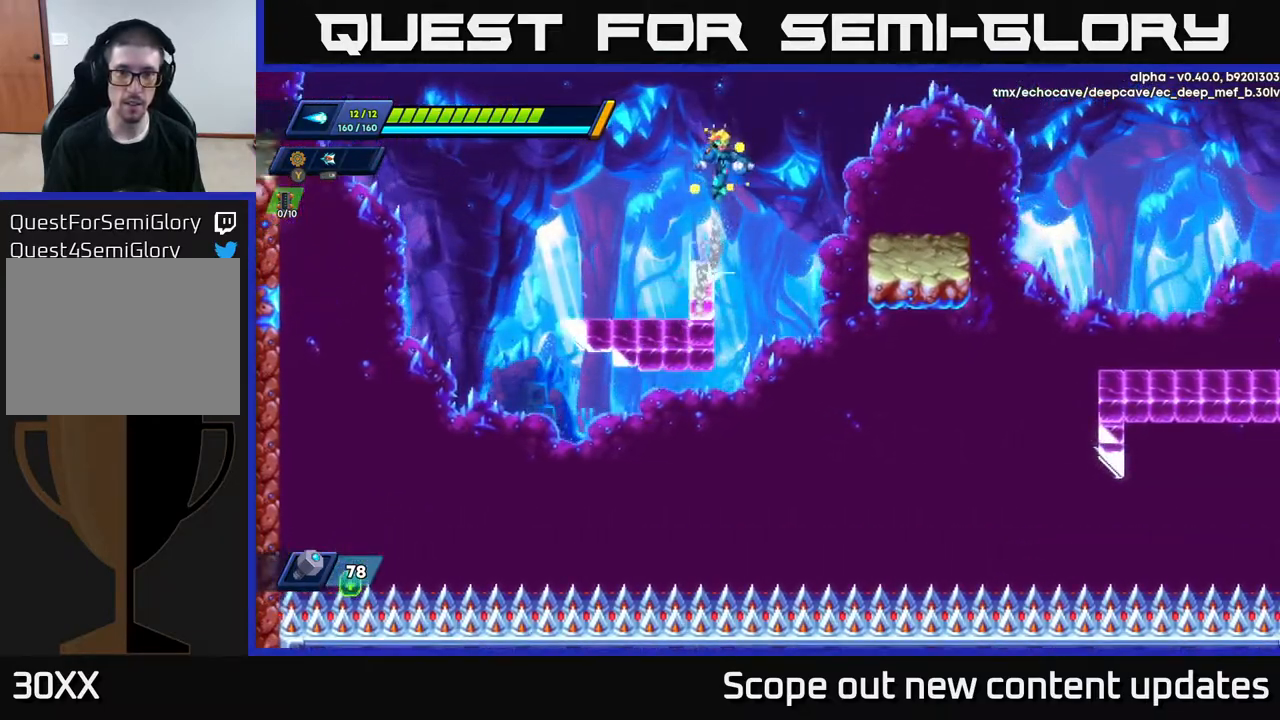
{"buttons": ["A", "R2", "DPAD_RIGHT"], "left_stick": "center", "right_stick": "center", "events": [[17, "DPAD_RIGHT", "up"], [33, "R2", "up"], [67, "A", "up"], [283, "DPAD_LEFT", "down"], [317, "DPAD_LEFT", "up"], [433, "DPAD_RIGHT", "down"], [450, "R2", "down"], [483, "A", "down"]]}
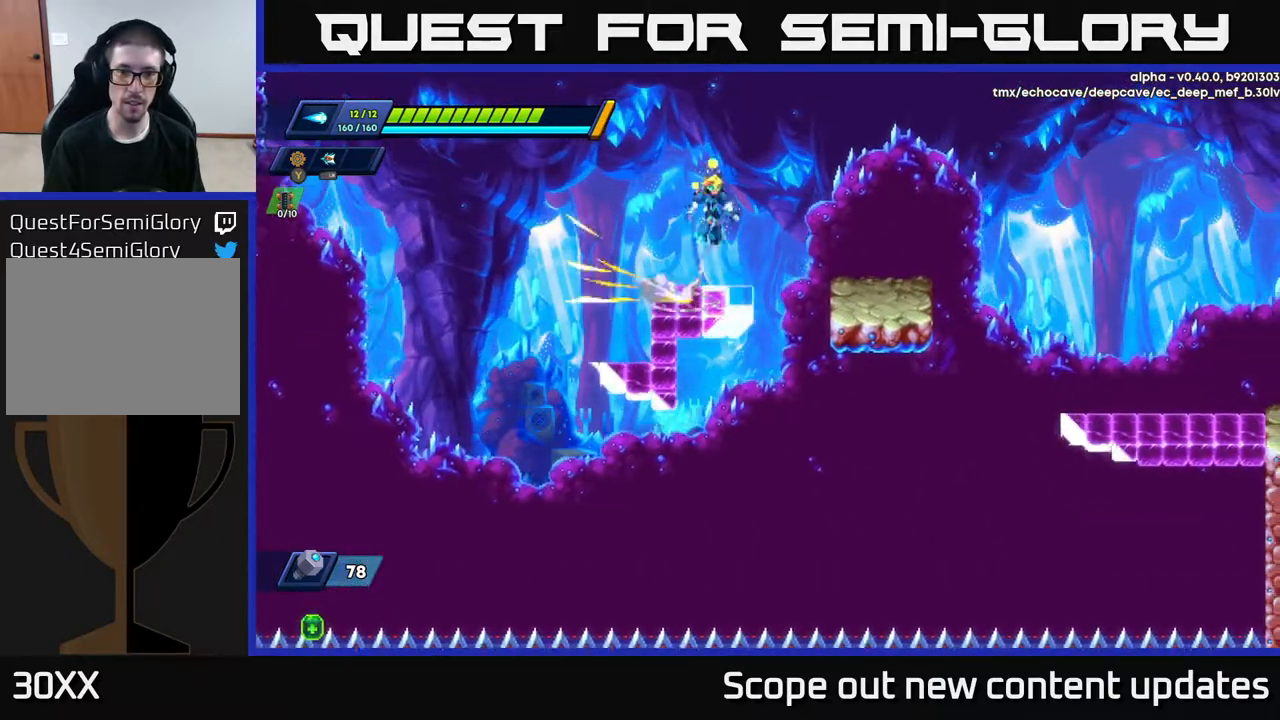
{"buttons": [], "left_stick": "center", "right_stick": "right", "events": [[233, "A", "up"], [250, "R2", "up"], [383, "right_stick", "right"], [450, "DPAD_RIGHT", "up"]]}
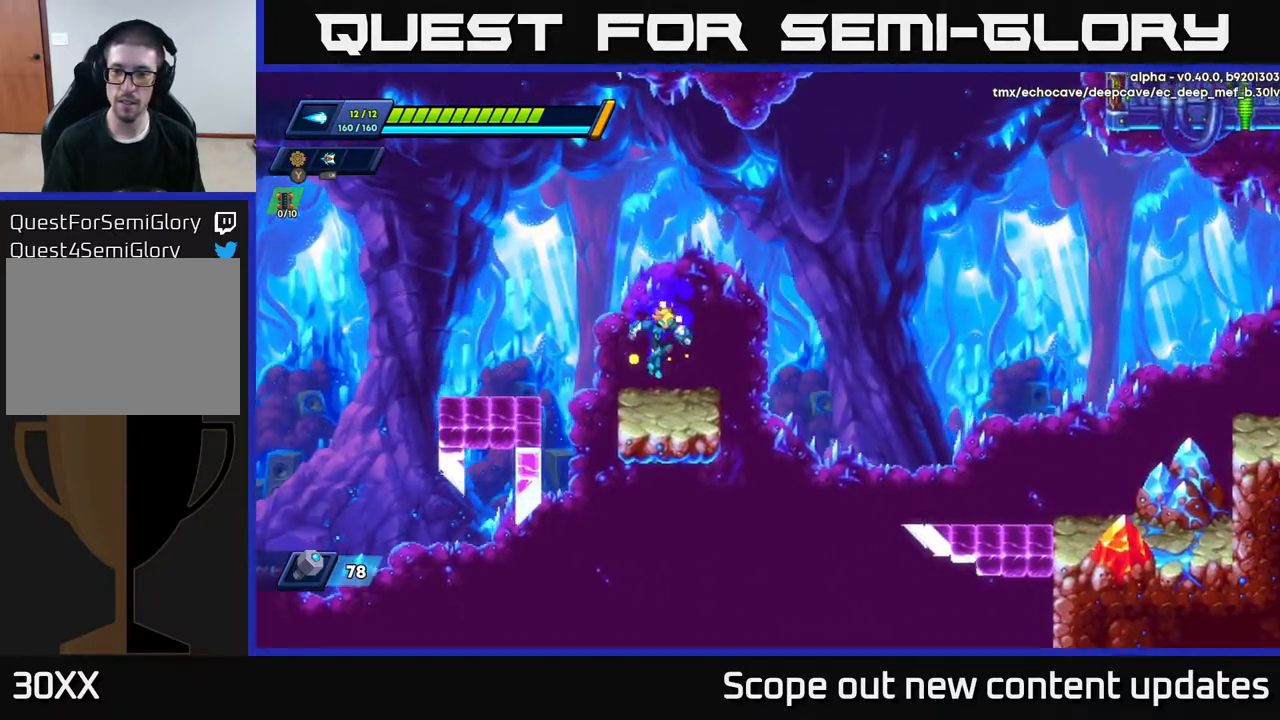
{"buttons": ["A", "R2", "DPAD_RIGHT"], "left_stick": "center", "right_stick": "center", "events": [[100, "right_stick", "center"], [117, "DPAD_RIGHT", "down"], [217, "R2", "down"], [300, "A", "down"]]}
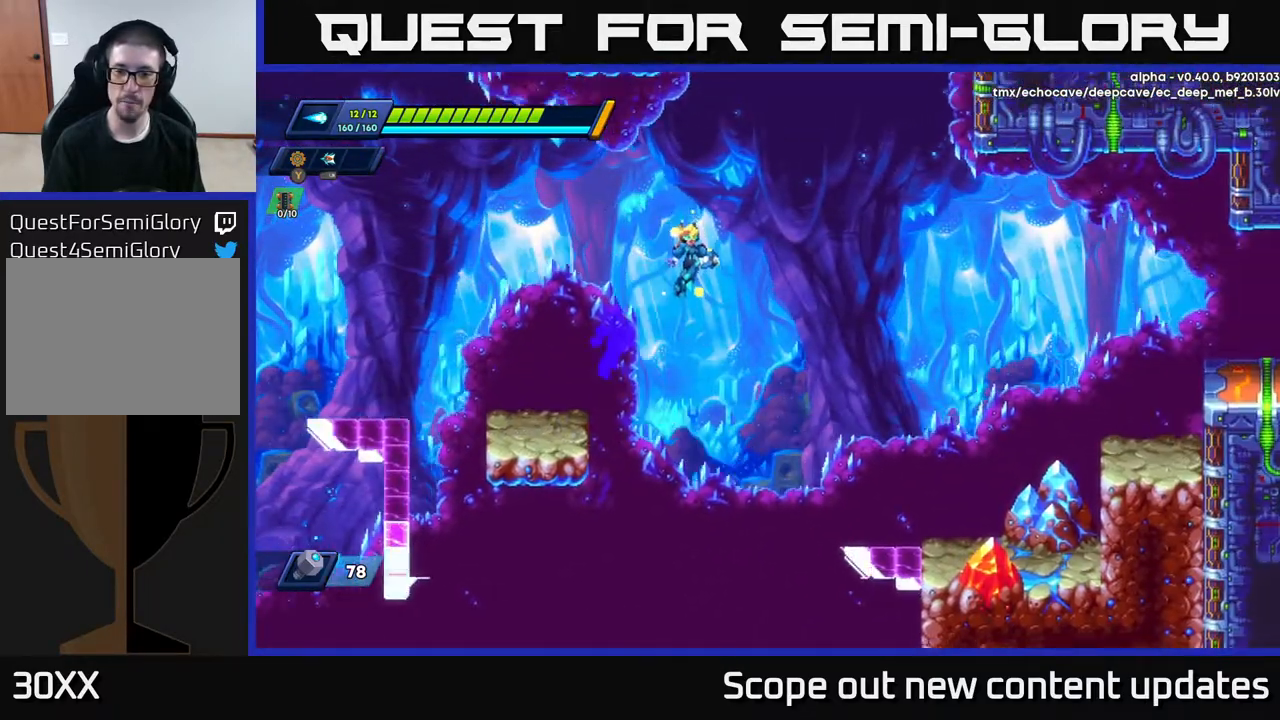
{"buttons": ["A", "R2", "DPAD_RIGHT"], "left_stick": "center", "right_stick": "center", "events": []}
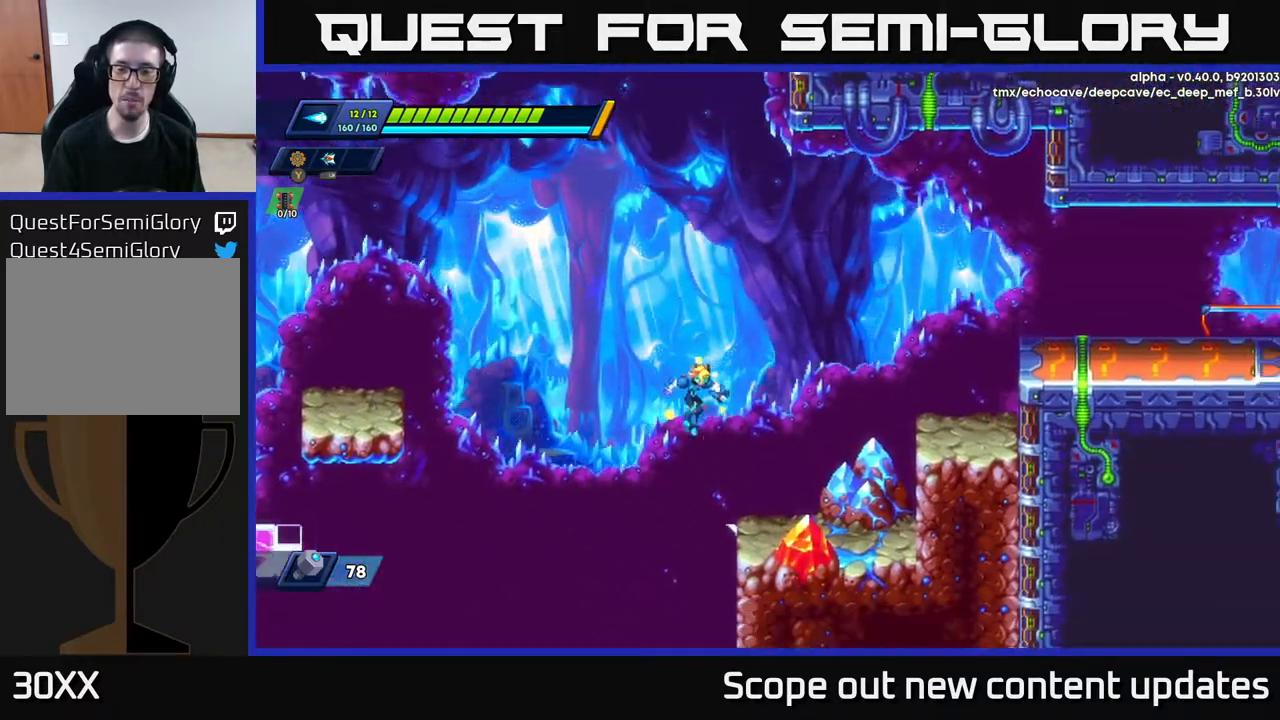
{"buttons": ["A", "R2", "DPAD_RIGHT"], "left_stick": "center", "right_stick": "center", "events": [[50, "R2", "up"], [67, "A", "up"], [317, "A", "down"], [317, "R2", "down"]]}
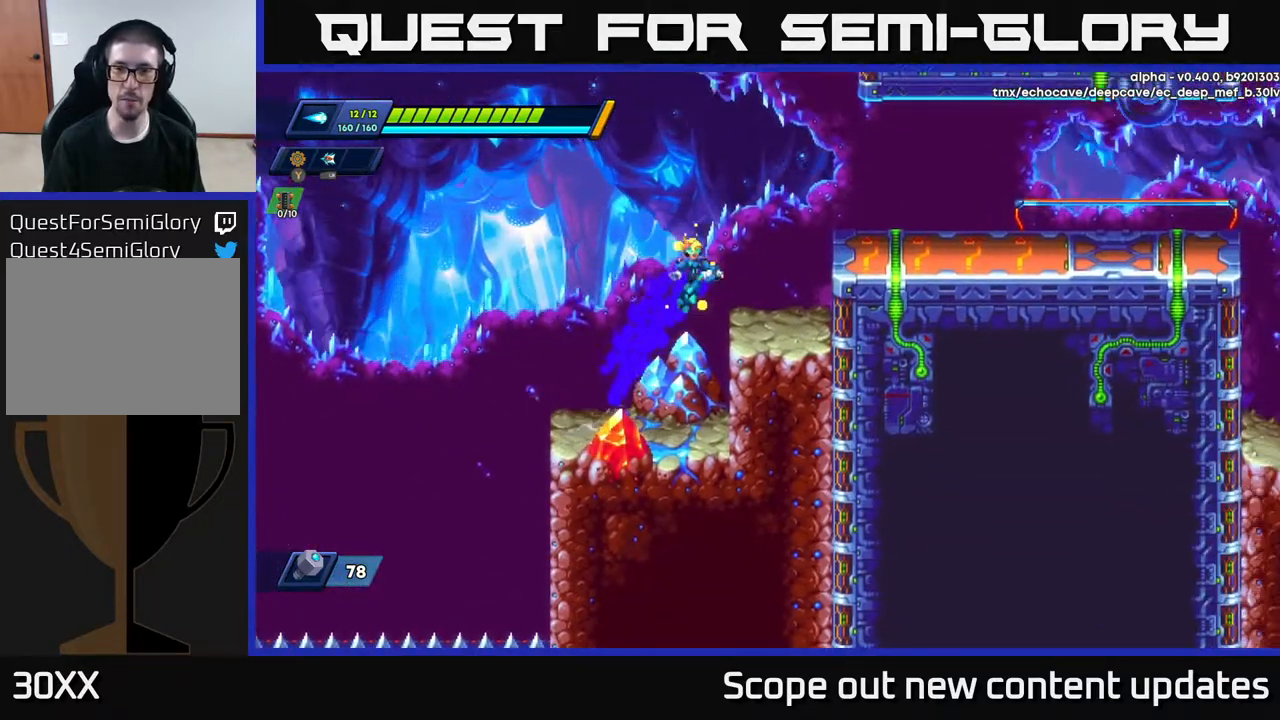
{"buttons": ["DPAD_RIGHT"], "left_stick": "center", "right_stick": "center", "events": [[117, "A", "up"], [267, "A", "down"], [450, "A", "up"], [500, "R2", "up"]]}
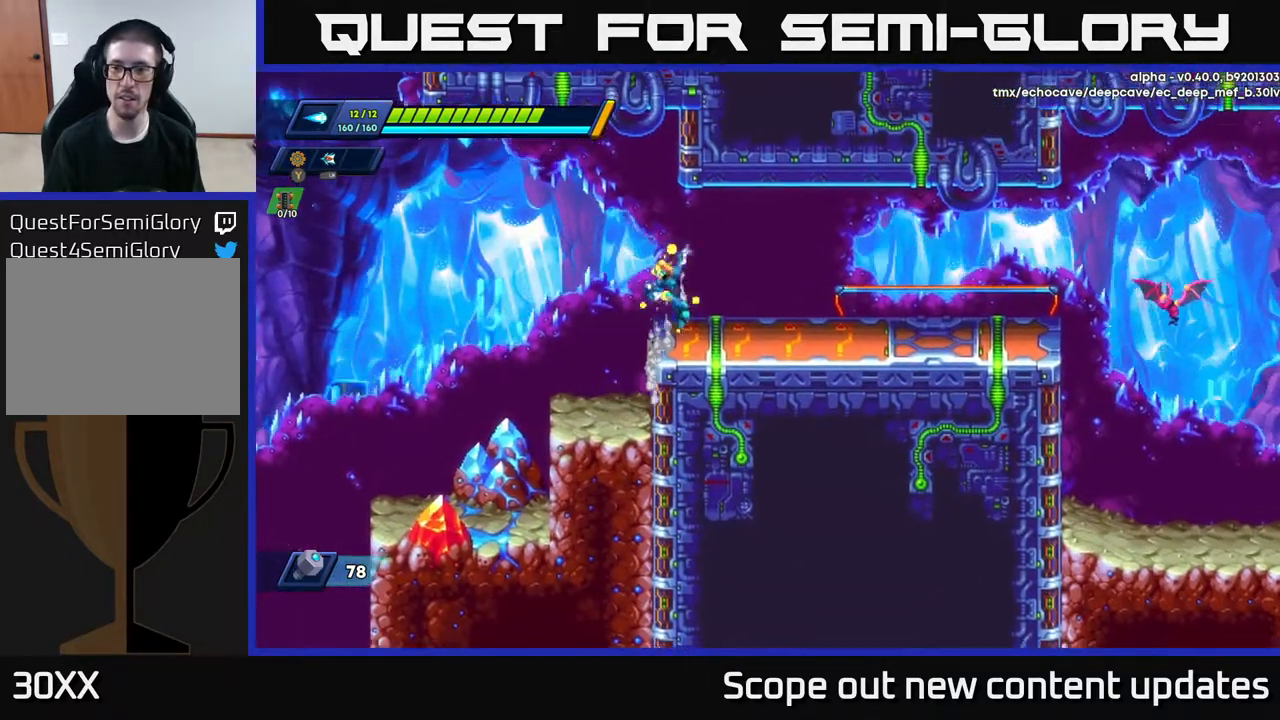
{"buttons": ["R2", "DPAD_RIGHT"], "left_stick": "center", "right_stick": "center", "events": [[150, "X", "down"], [250, "X", "up"], [317, "X", "down"], [350, "R2", "down"], [383, "X", "up"]]}
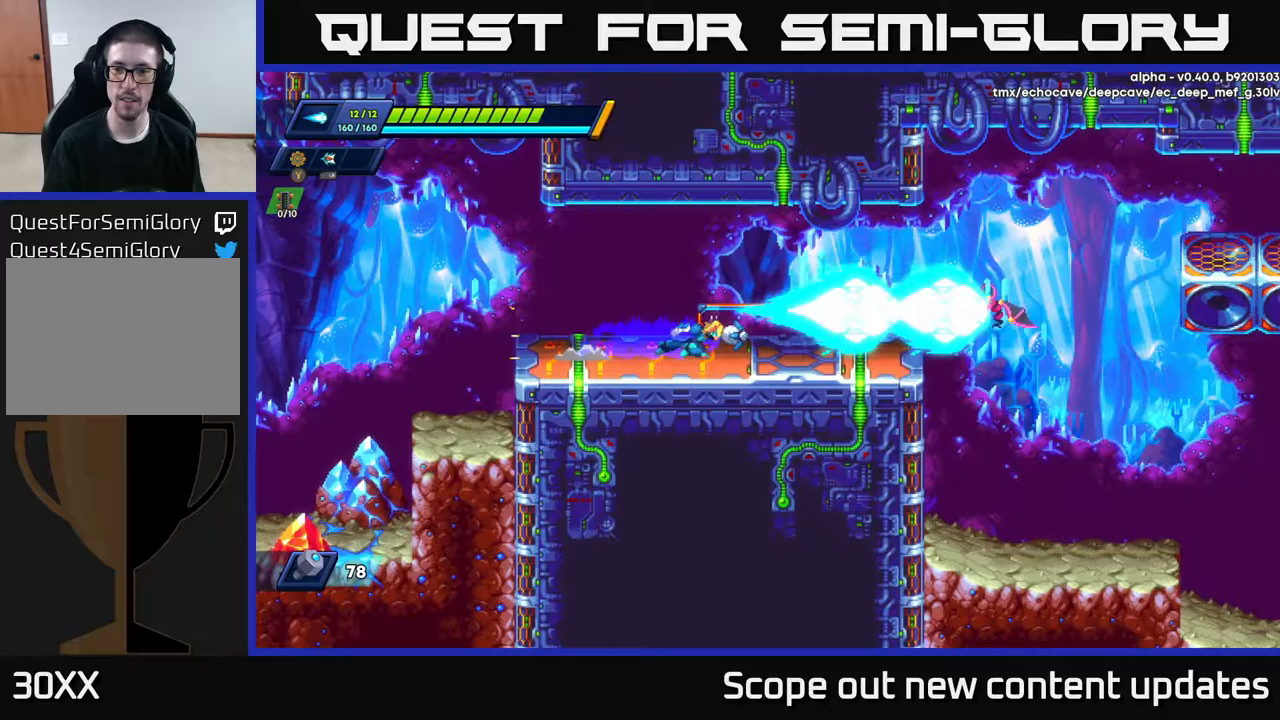
{"buttons": ["R2", "DPAD_RIGHT"], "left_stick": "center", "right_stick": "center", "events": []}
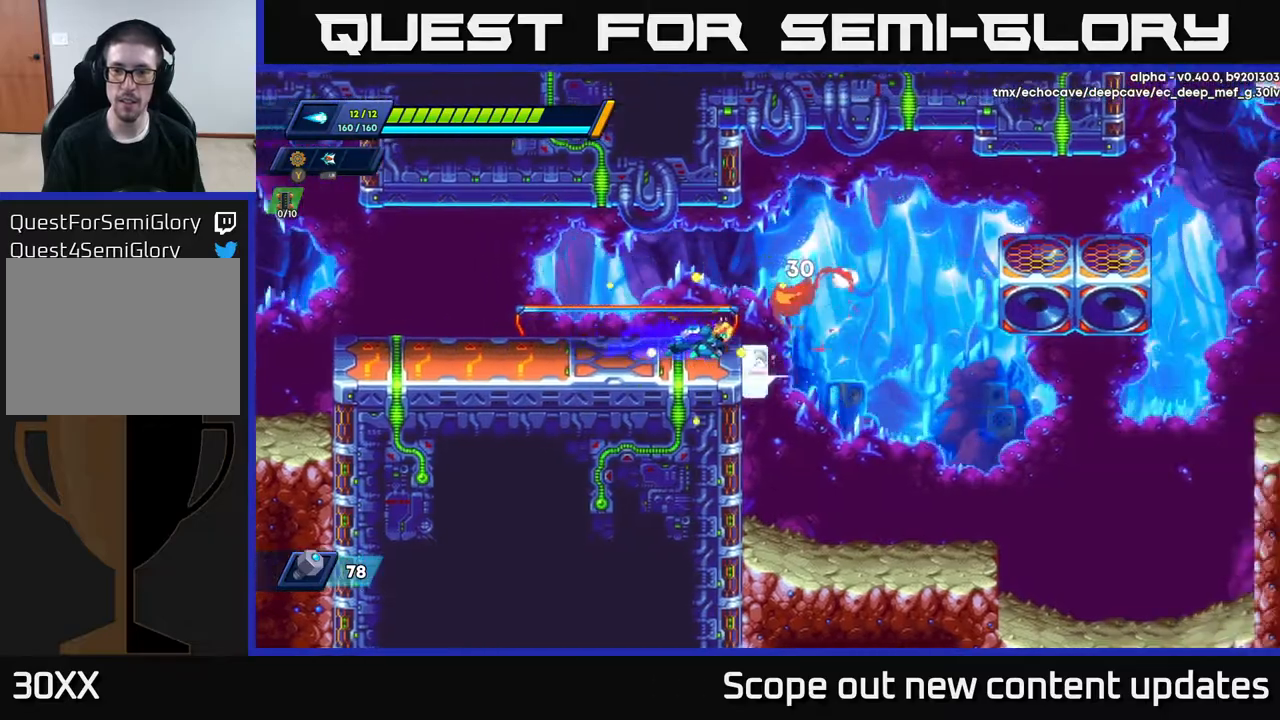
{"buttons": ["A", "R2", "DPAD_RIGHT"], "left_stick": "center", "right_stick": "center", "events": [[67, "A", "down"]]}
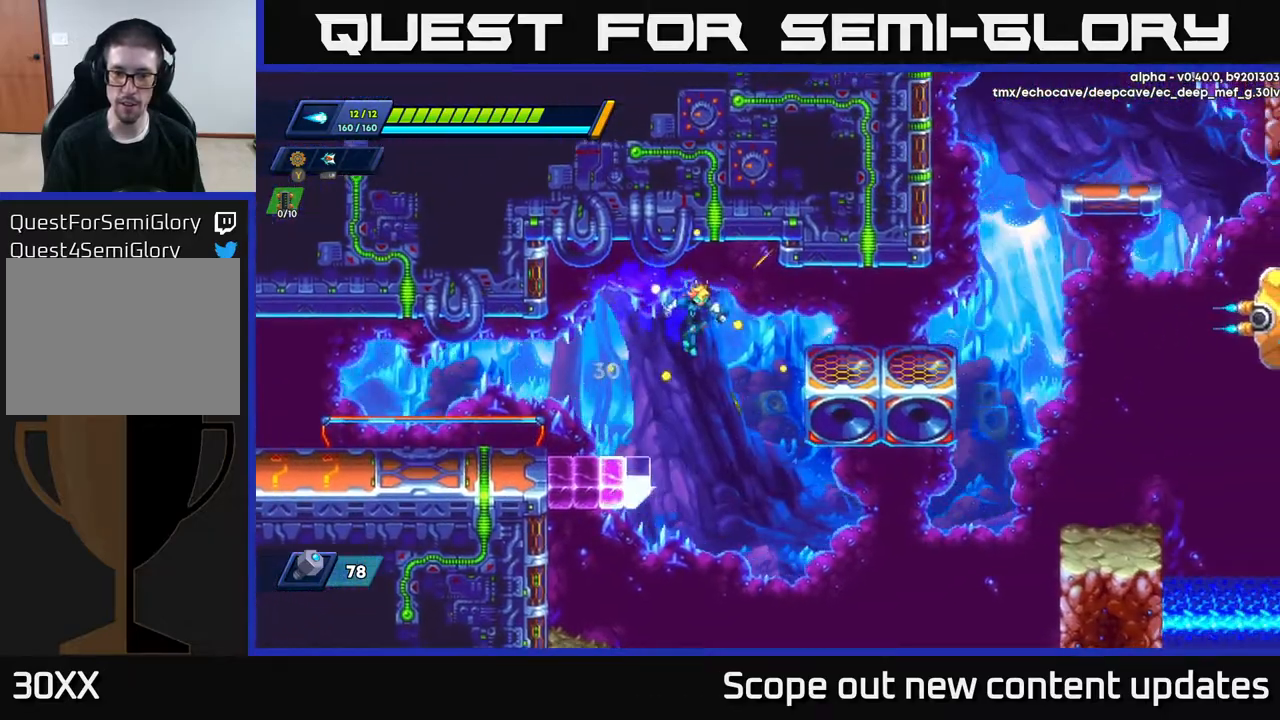
{"buttons": ["A", "R2", "DPAD_RIGHT"], "left_stick": "center", "right_stick": "center", "events": [[33, "DPAD_RIGHT", "up"], [50, "DPAD_LEFT", "down"], [183, "A", "up"], [183, "R2", "up"], [283, "DPAD_LEFT", "up"], [333, "DPAD_RIGHT", "down"], [367, "R2", "down"], [417, "A", "down"]]}
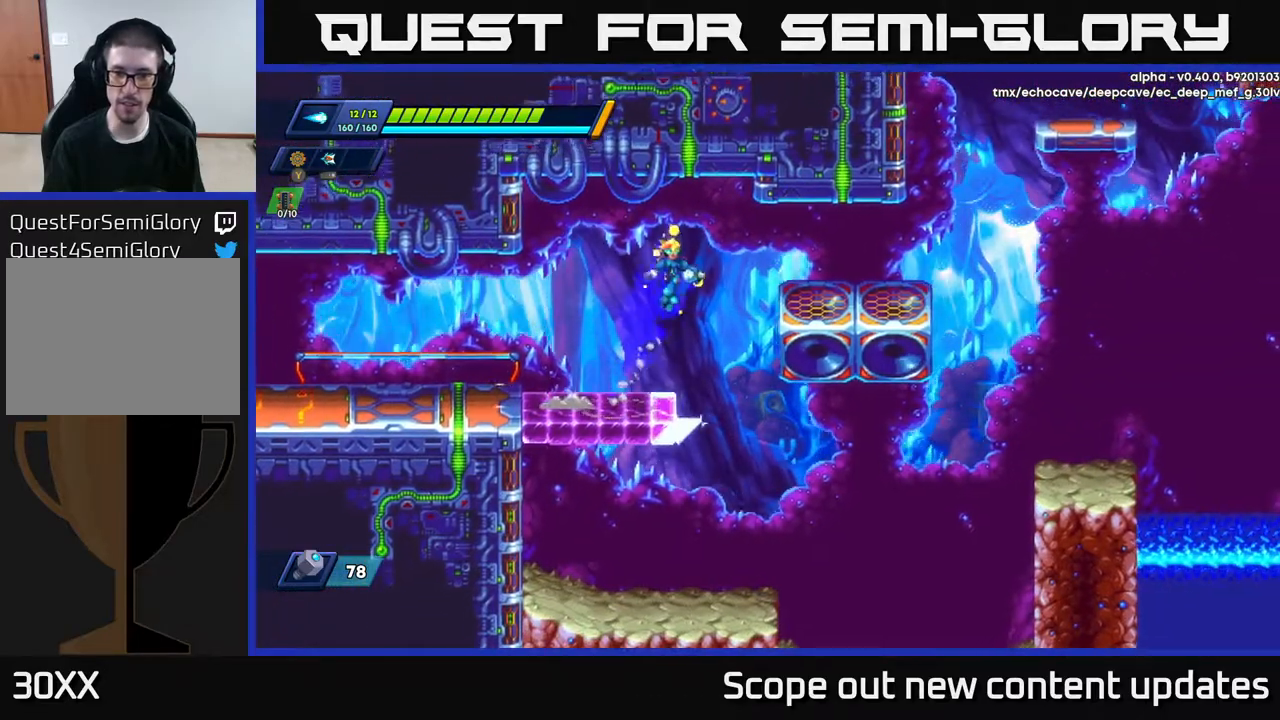
{"buttons": ["DPAD_RIGHT"], "left_stick": "center", "right_stick": "center", "events": [[300, "A", "up"], [367, "R2", "up"]]}
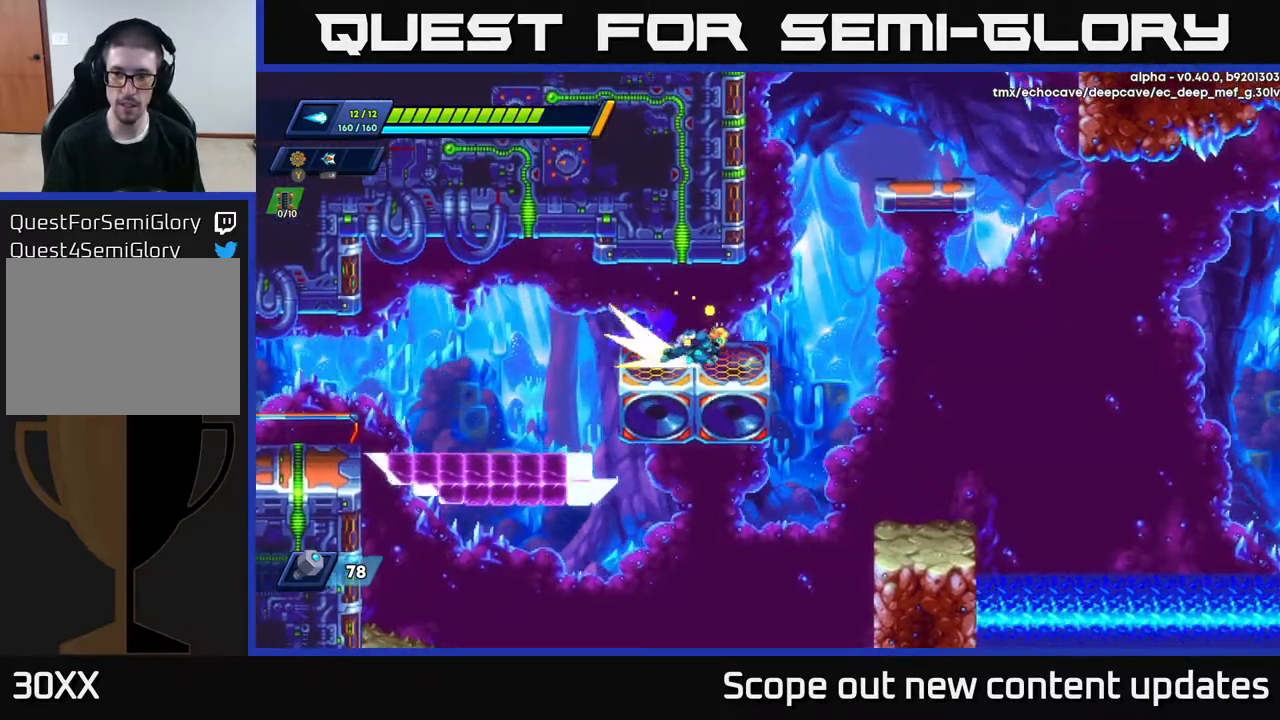
{"buttons": ["A", "R2", "DPAD_LEFT"], "left_stick": "center", "right_stick": "center", "events": [[17, "R2", "down"], [267, "A", "down"], [383, "DPAD_RIGHT", "up"], [417, "DPAD_LEFT", "down"]]}
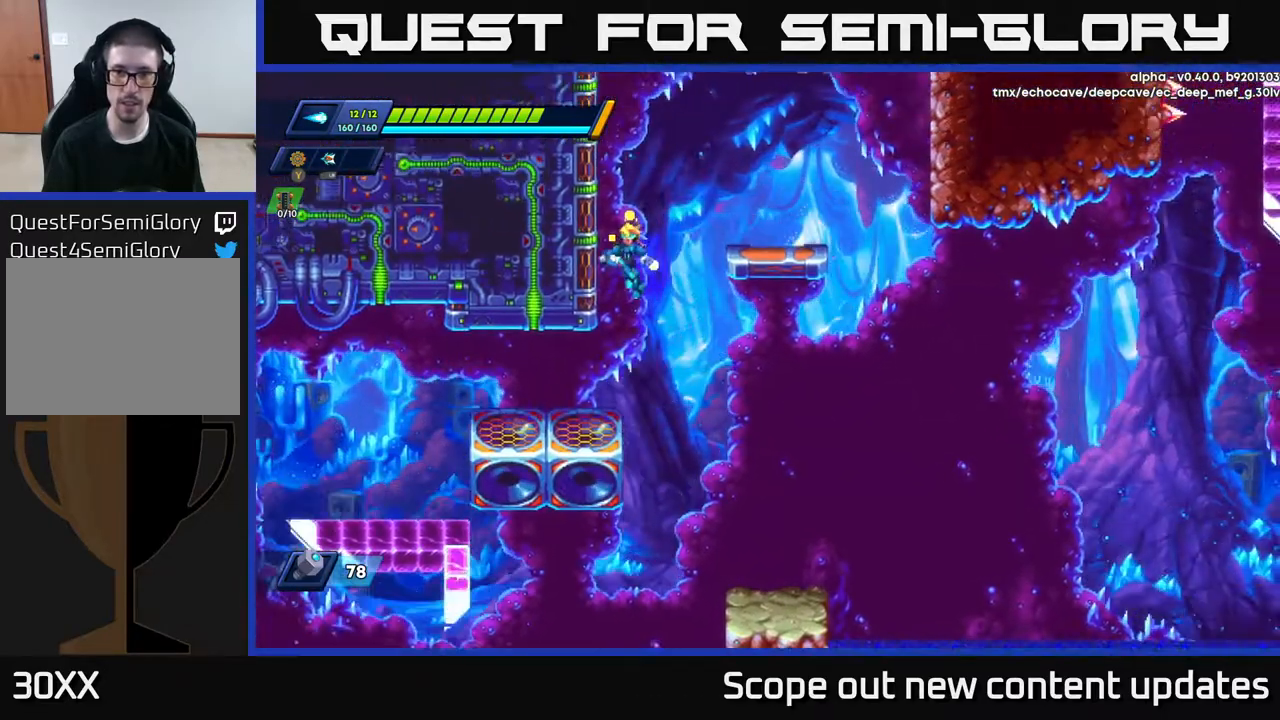
{"buttons": ["DPAD_RIGHT"], "left_stick": "center", "right_stick": "up-right", "events": [[67, "A", "up"], [150, "A", "down"], [167, "DPAD_LEFT", "up"], [200, "DPAD_RIGHT", "down"], [317, "A", "up"], [383, "R2", "up"], [483, "right_stick", "up-right"]]}